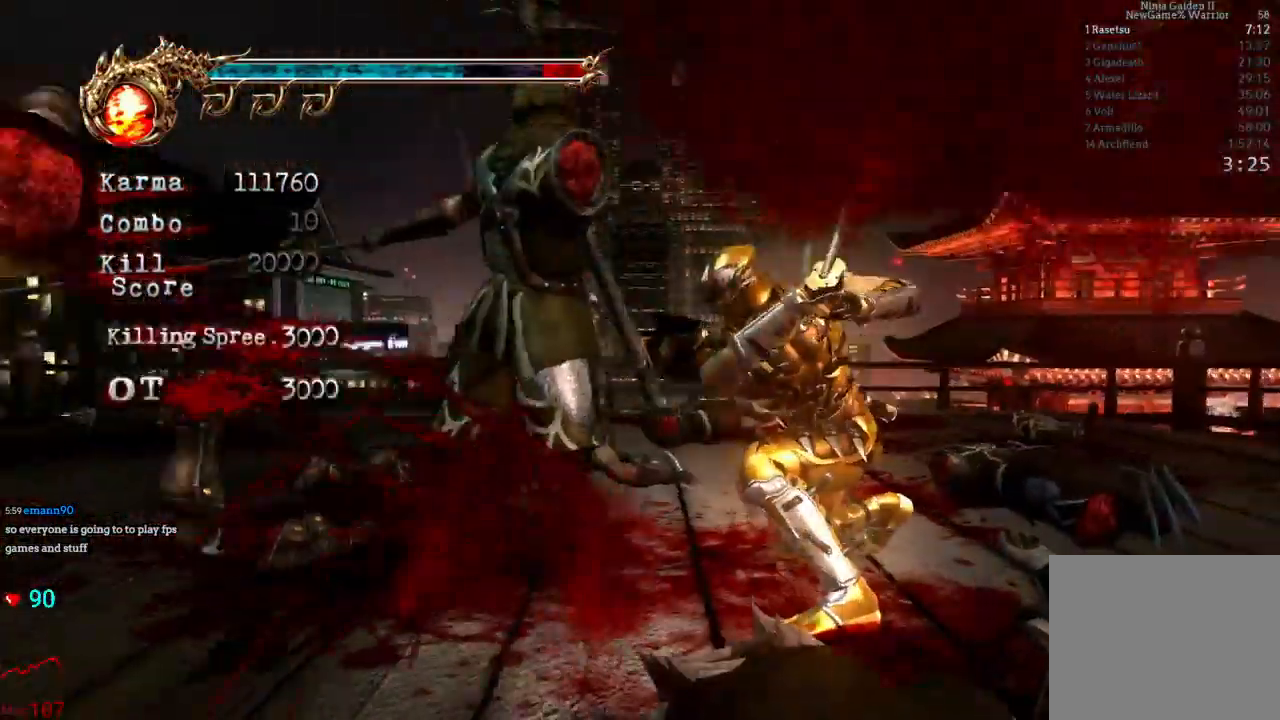
Gameplay with a controller (Xbox layout); each line is a JSON object with the inputs held at the frame after it (dt_ms = milliseconds from this image to that frame). "events" lists button and stick changes between this image and that frame as [ms after this image, input, new state], when the widget could be followed in between. Not read: L3 R3.
{"dt_ms": 1000, "buttons": [], "left_stick": "center", "right_stick": "center"}
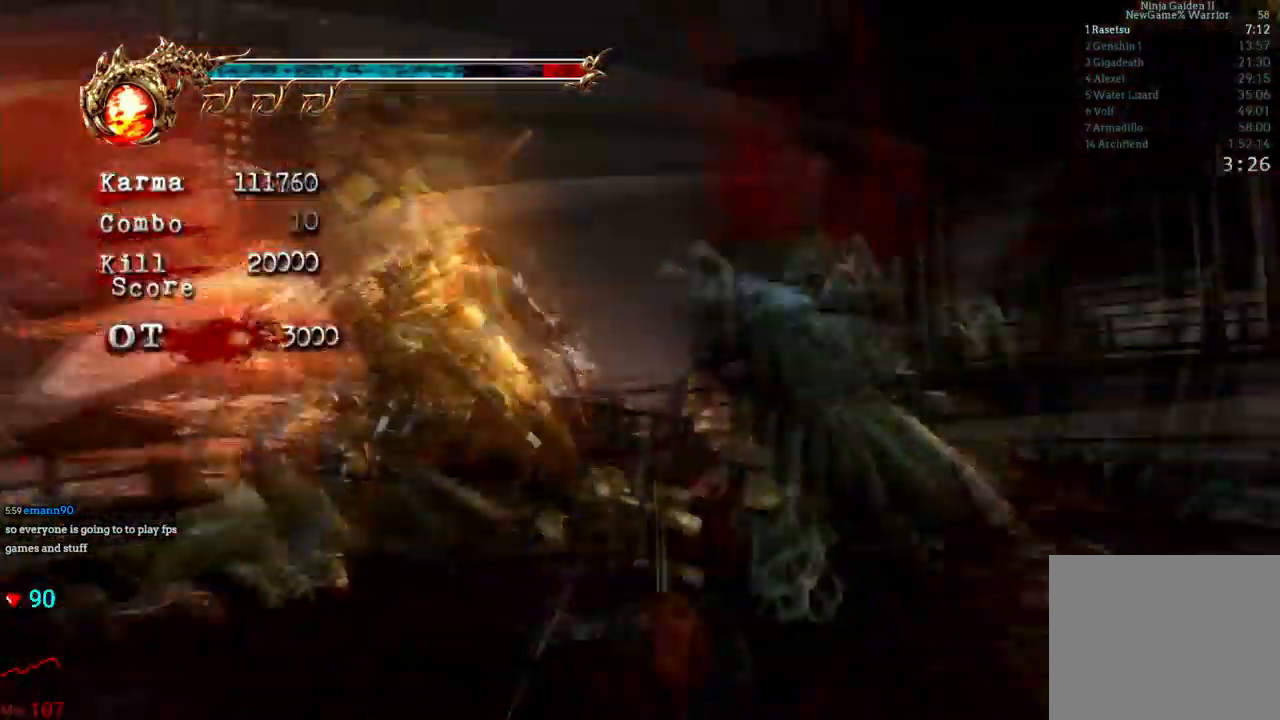
{"dt_ms": 500, "buttons": [], "left_stick": "center", "right_stick": "left", "events": [[417, "right_stick", "left"]]}
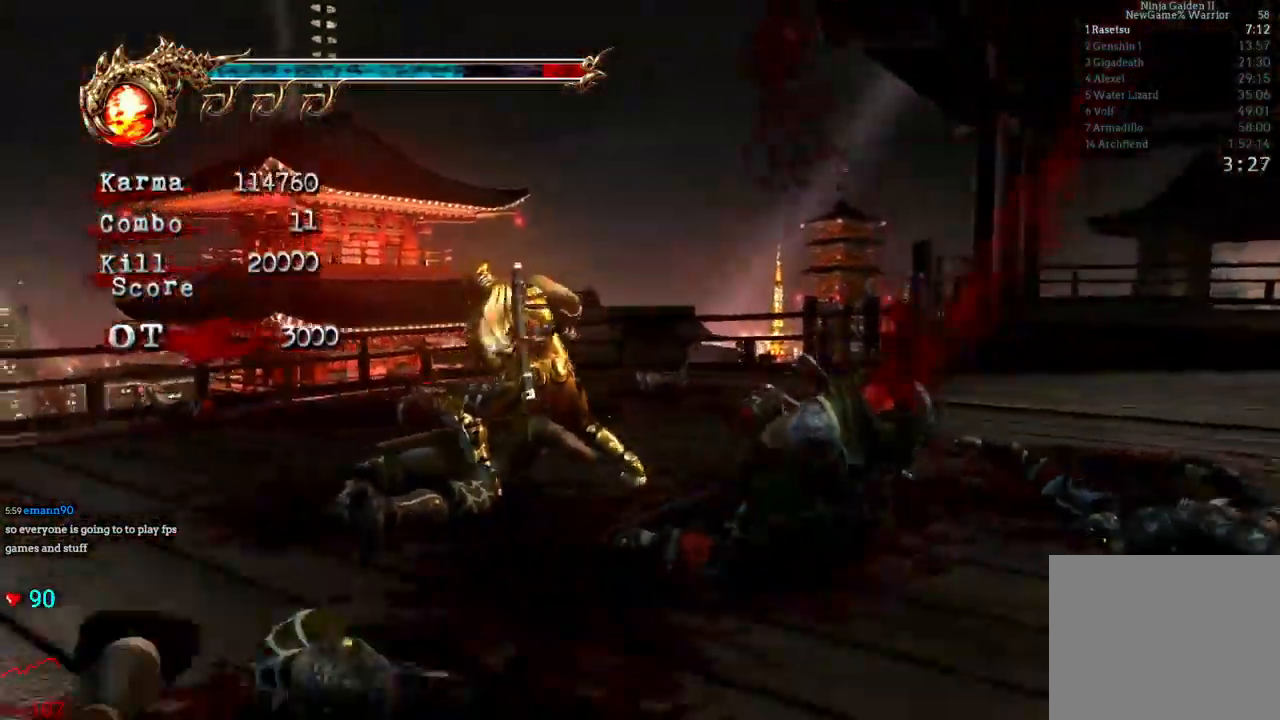
{"dt_ms": 500, "buttons": [], "left_stick": "center", "right_stick": "center", "events": [[217, "right_stick", "center"]]}
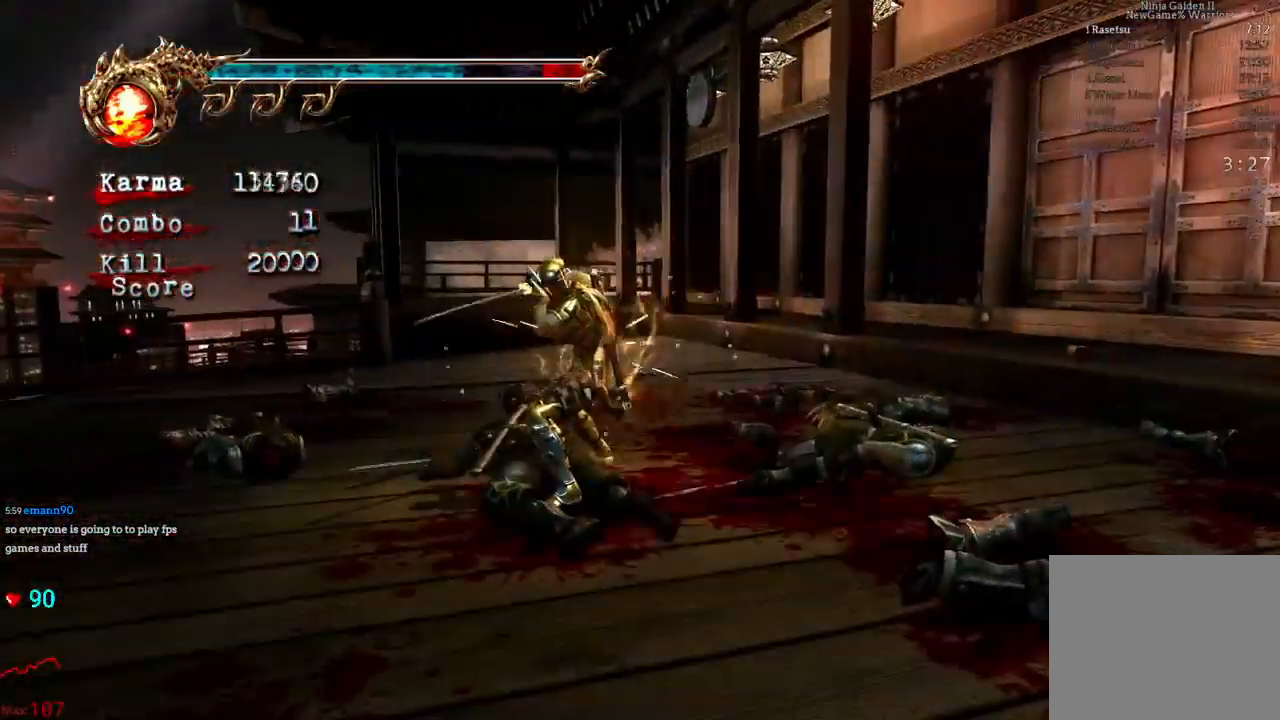
{"dt_ms": 500, "buttons": [], "left_stick": "center", "right_stick": "left", "events": [[133, "right_stick", "left"]]}
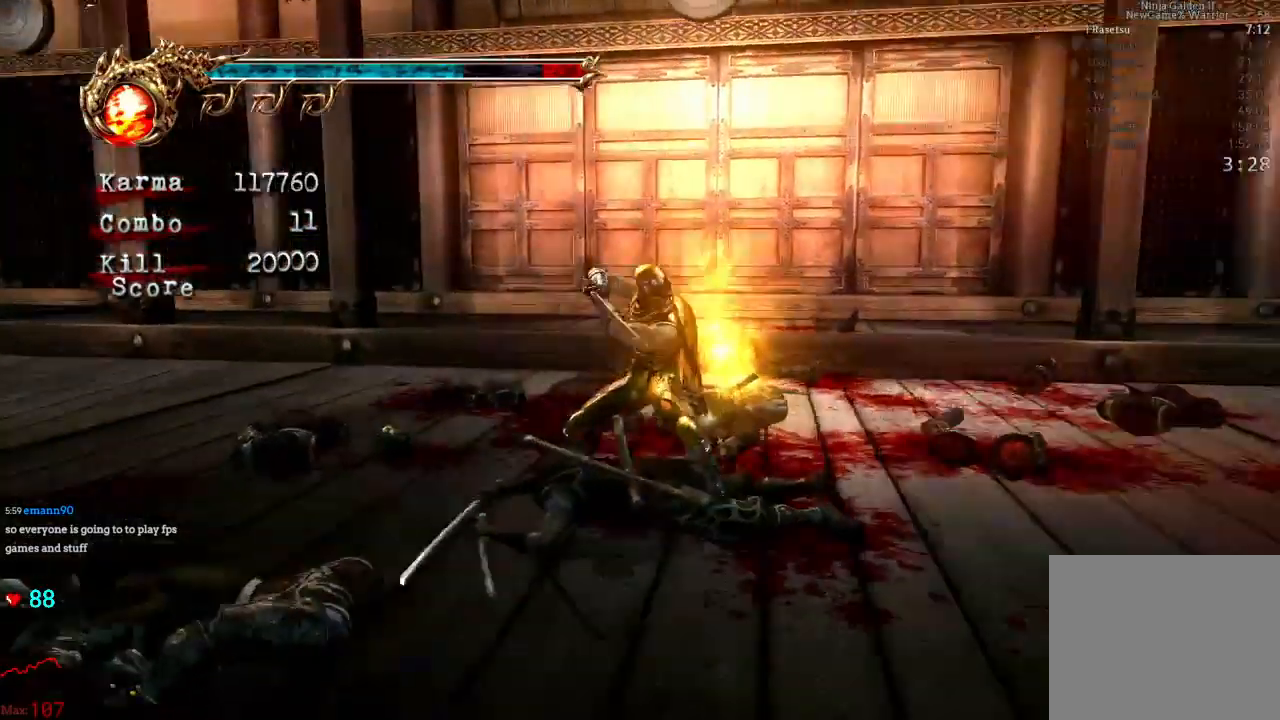
{"dt_ms": 500, "buttons": [], "left_stick": "center", "right_stick": "center", "events": [[133, "right_stick", "center"]]}
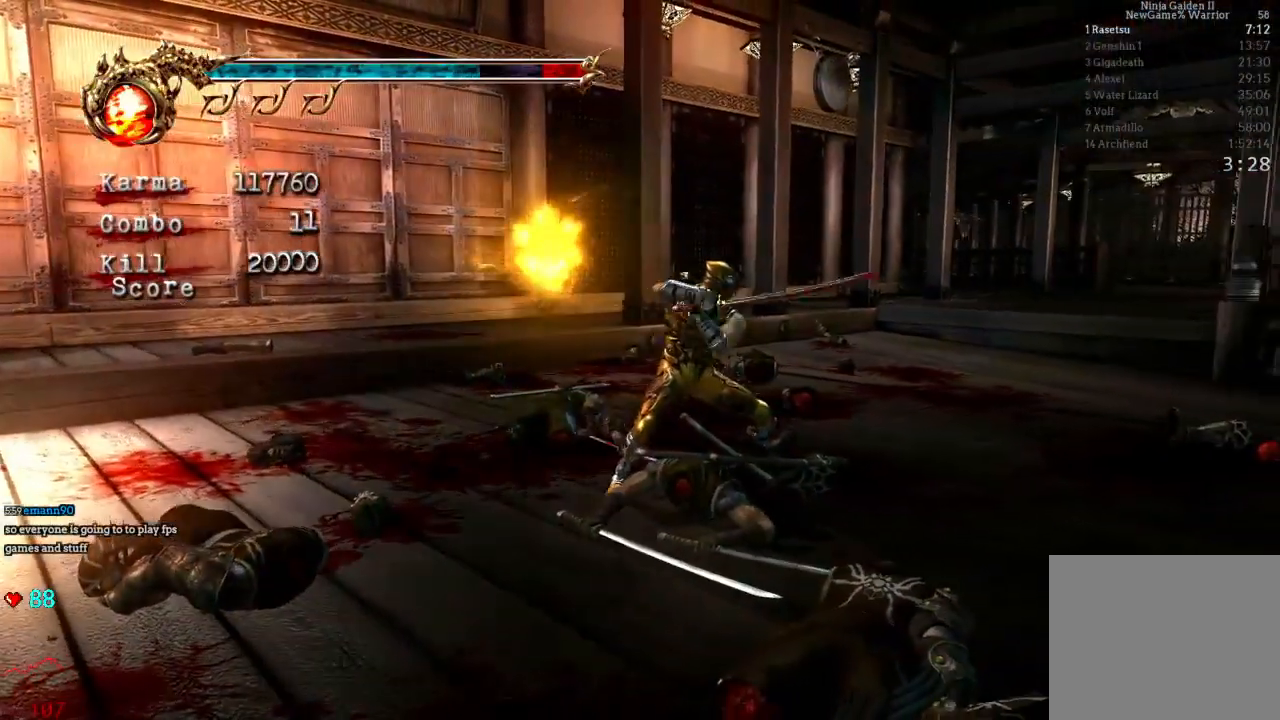
{"dt_ms": 500, "buttons": [], "left_stick": "center", "right_stick": "center", "events": []}
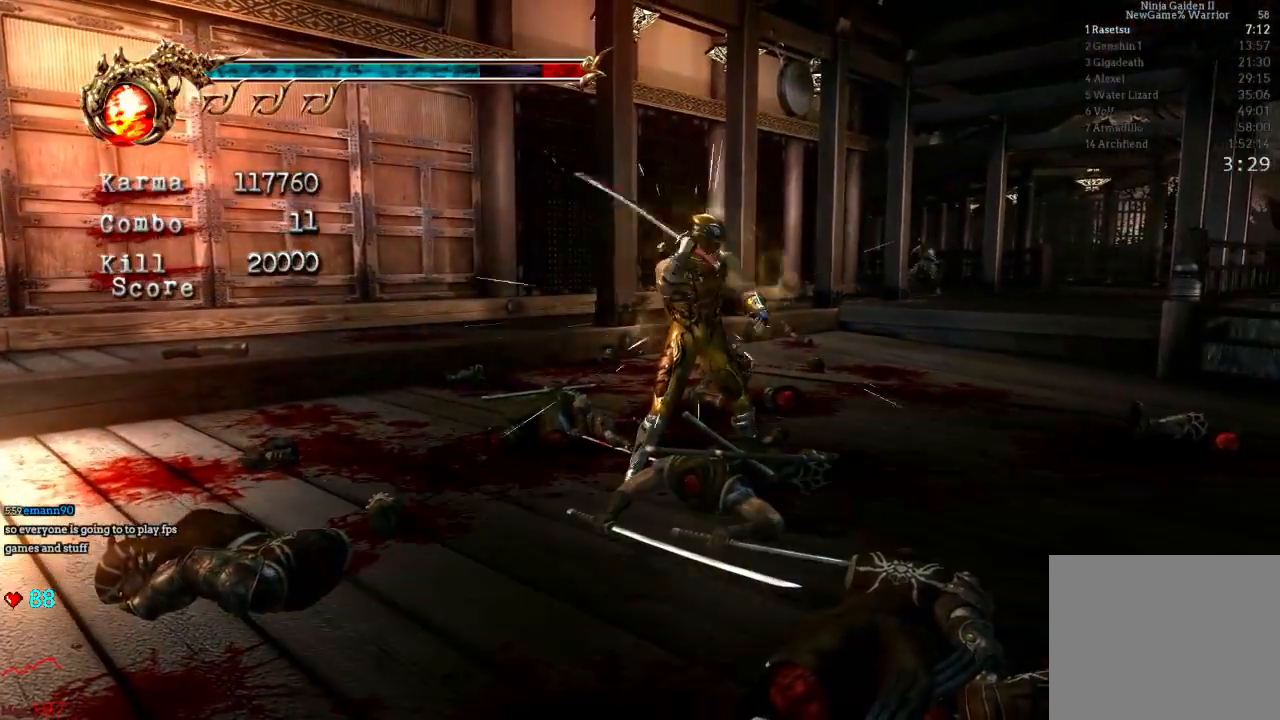
{"dt_ms": 500, "buttons": [], "left_stick": "up-right", "right_stick": "center", "events": [[450, "left_stick", "up-right"]]}
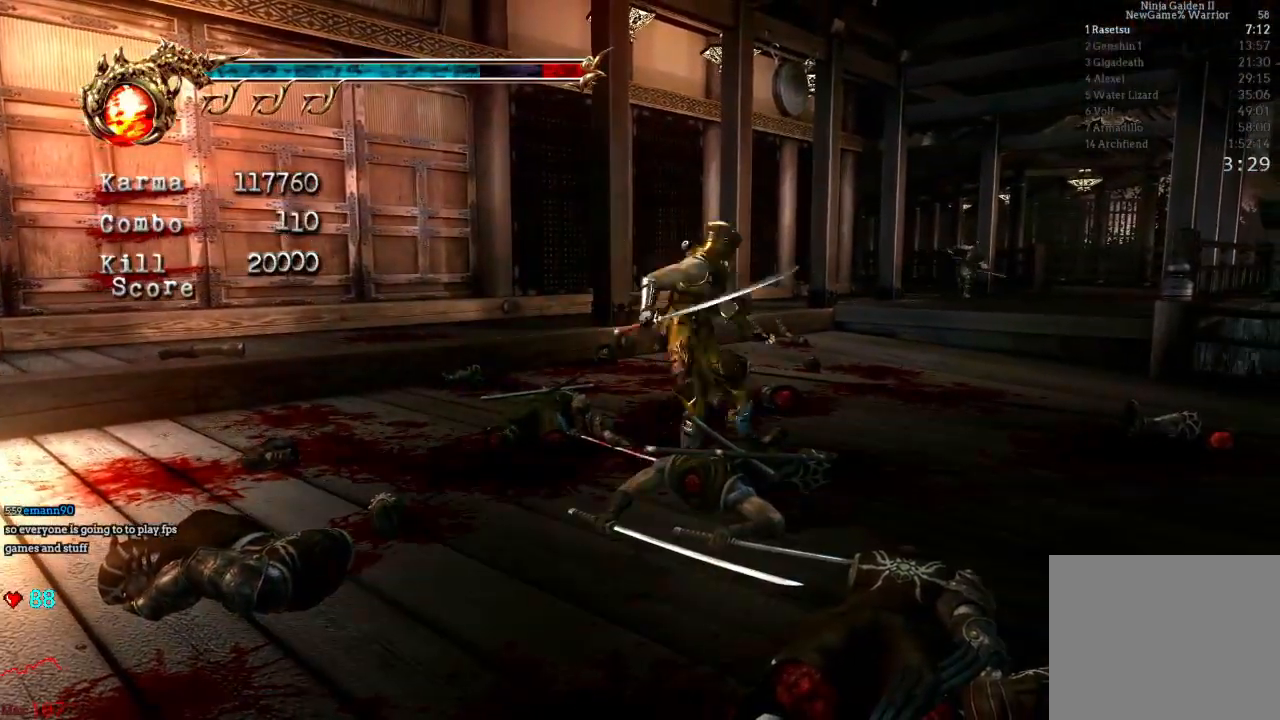
{"dt_ms": 500, "buttons": [], "left_stick": "up-right", "right_stick": "center", "events": []}
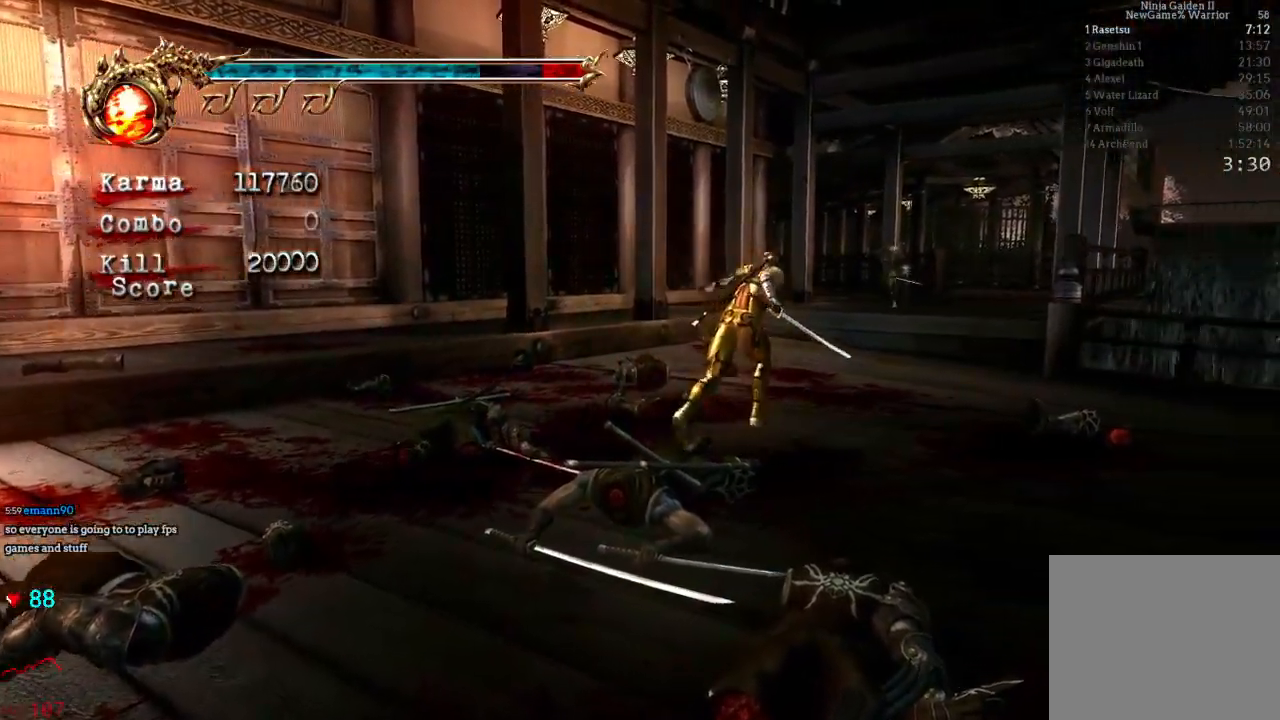
{"dt_ms": 500, "buttons": [], "left_stick": "up", "right_stick": "center", "events": [[33, "left_stick", "up"], [183, "A", "down"], [183, "X", "down"], [333, "A", "up"], [333, "X", "up"]]}
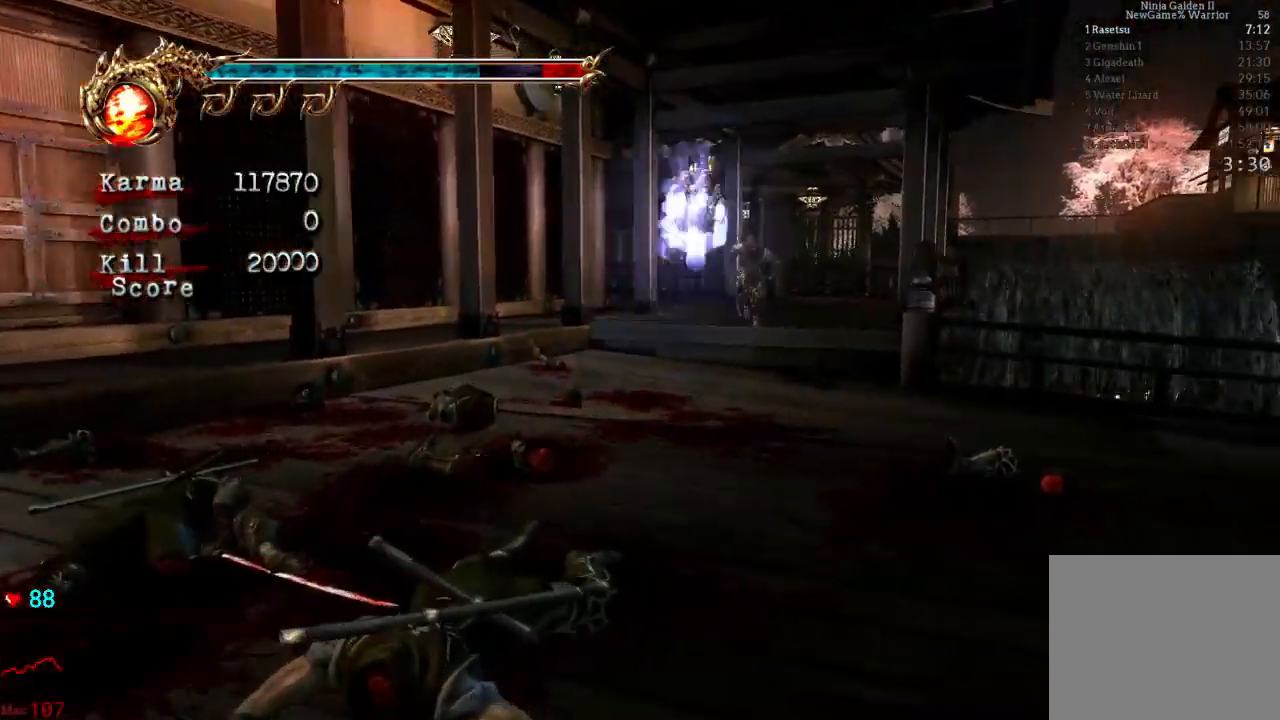
{"dt_ms": 500, "buttons": [], "left_stick": "center", "right_stick": "center"}
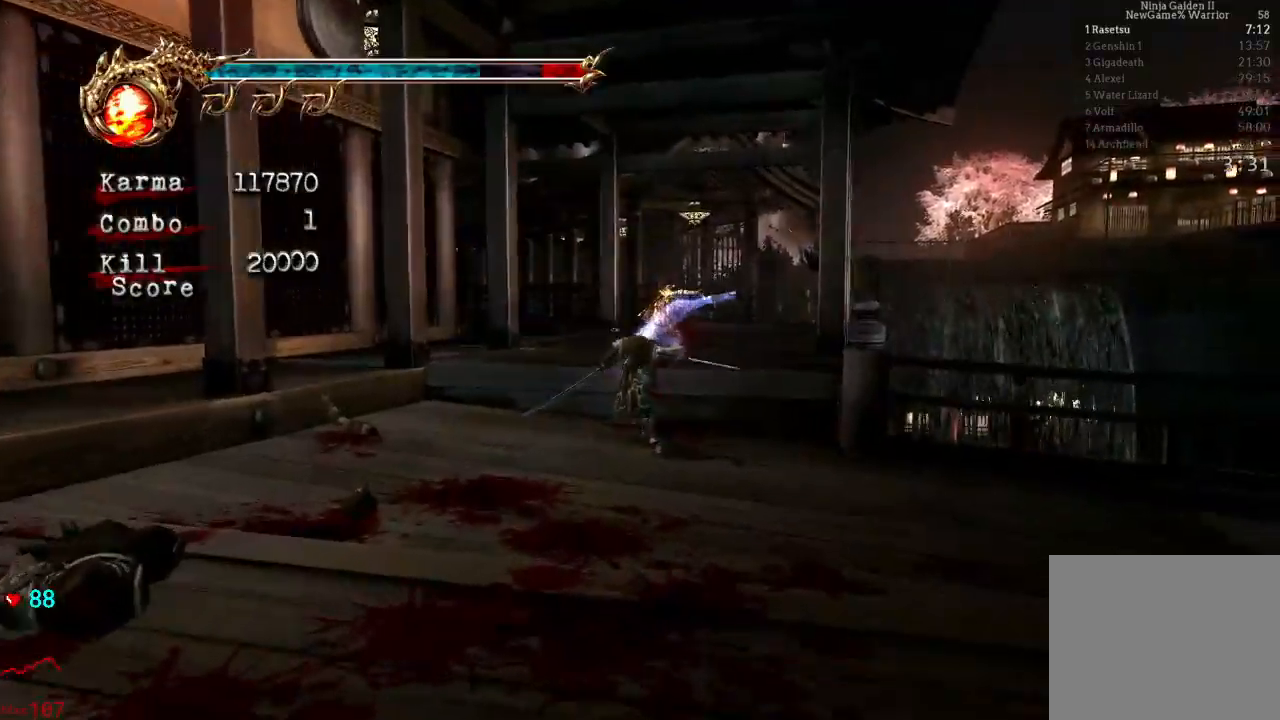
{"dt_ms": 500, "buttons": [], "left_stick": "center", "right_stick": "center", "events": []}
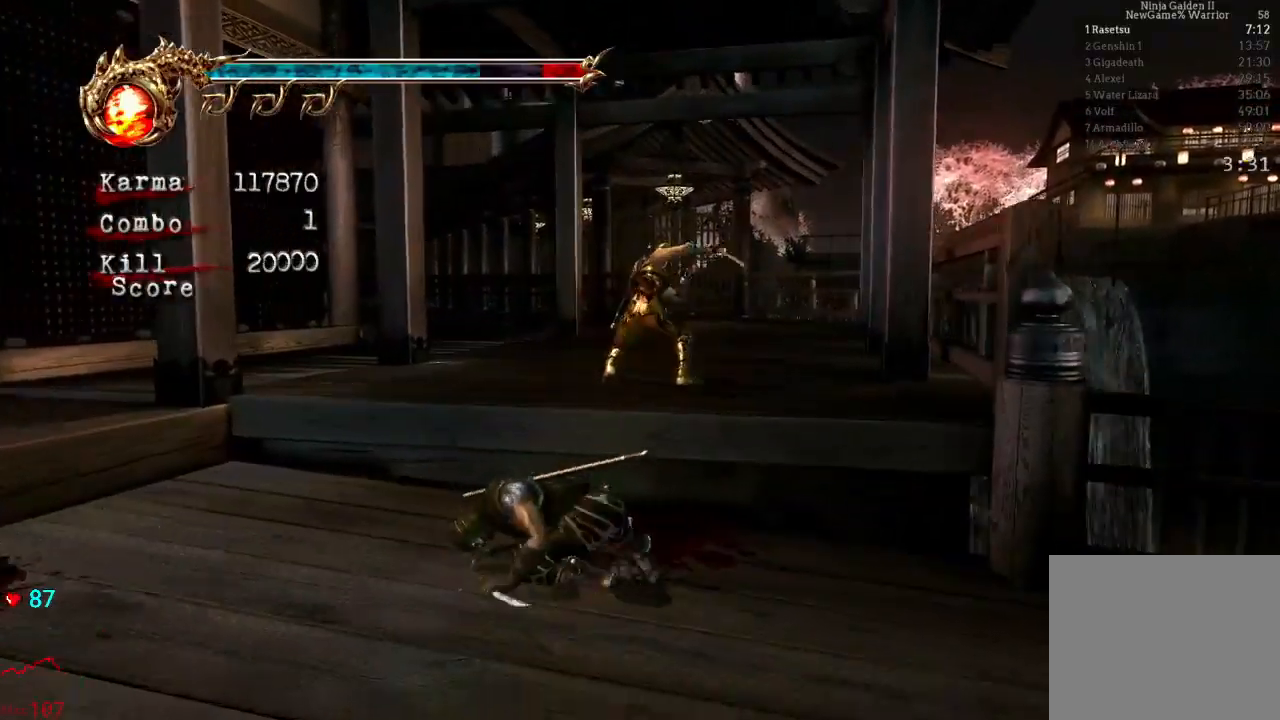
{"dt_ms": 500, "buttons": ["A", "X"], "left_stick": "down", "right_stick": "center", "events": [[100, "left_stick", "up"], [117, "L2", "down"], [217, "L2", "up"], [283, "left_stick", "center"], [350, "left_stick", "down"], [433, "A", "down"], [433, "X", "down"]]}
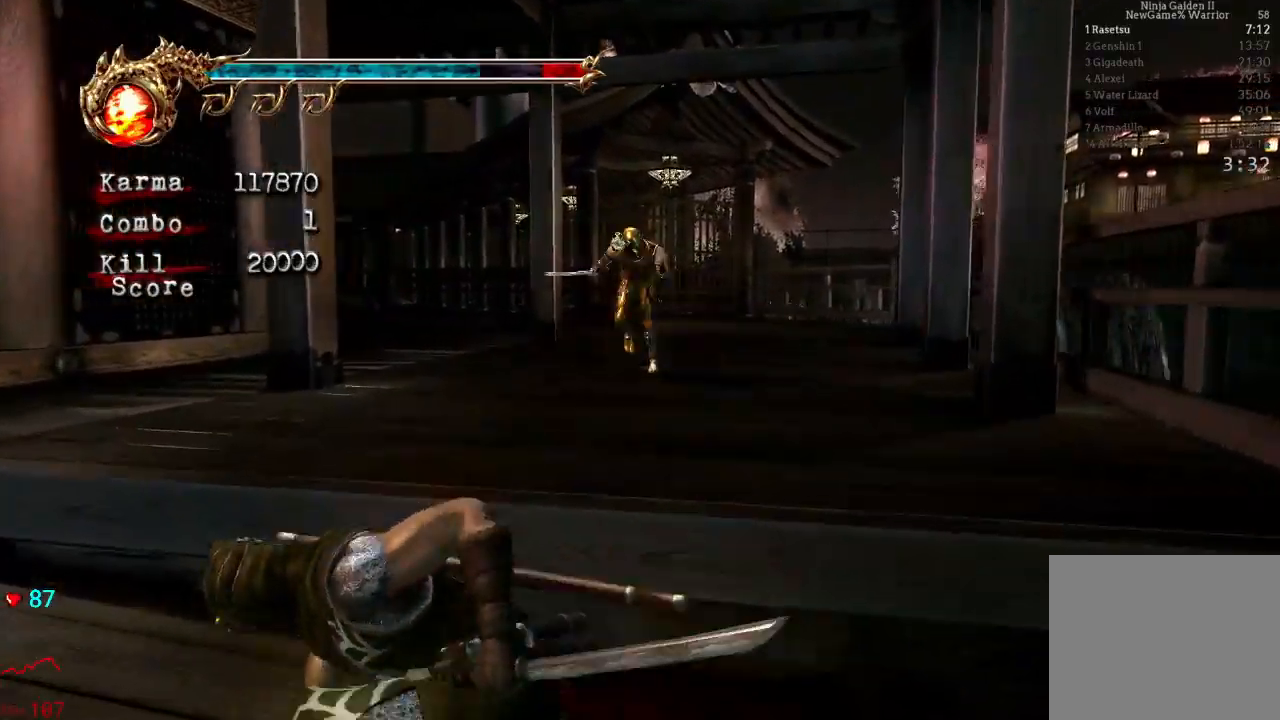
{"dt_ms": 500, "buttons": [], "left_stick": "down", "right_stick": "center"}
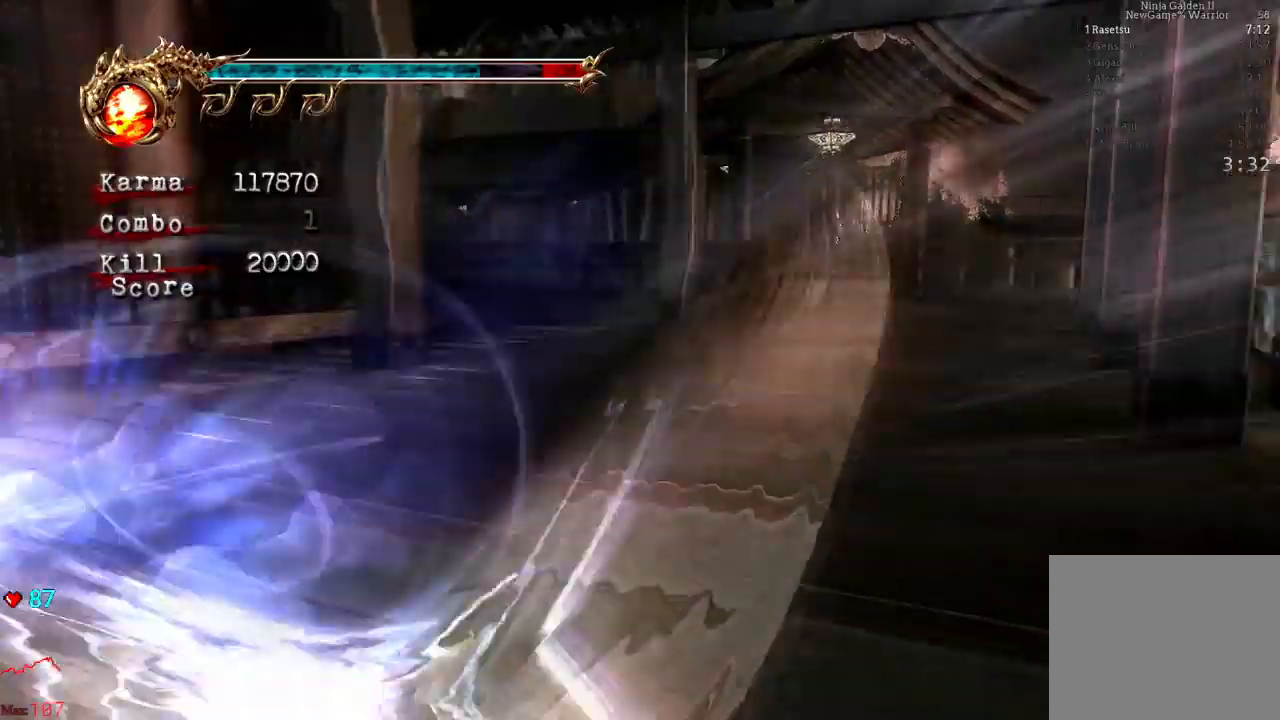
{"dt_ms": 500, "buttons": [], "left_stick": "center", "right_stick": "center", "events": [[33, "left_stick", "center"]]}
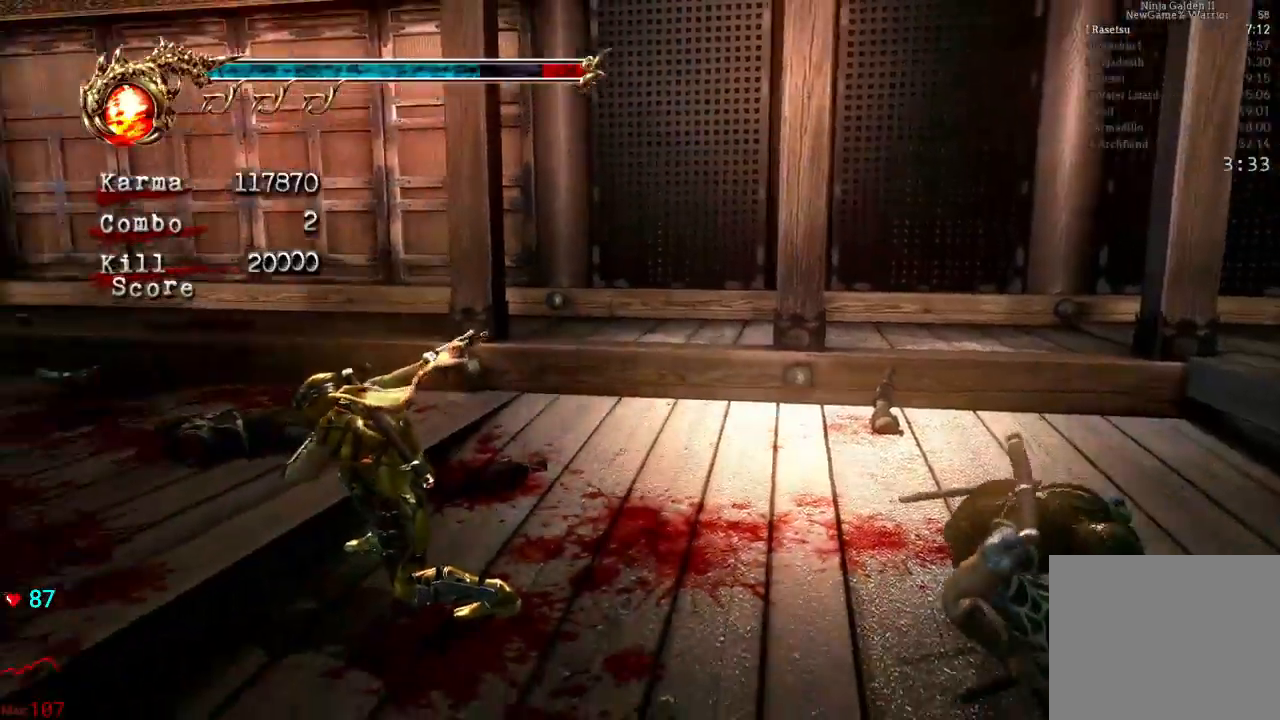
{"dt_ms": 500, "buttons": [], "left_stick": "down-right", "right_stick": "center", "events": [[50, "X", "down"], [83, "left_stick", "down-right"], [200, "X", "up"], [333, "X", "down"], [467, "X", "up"]]}
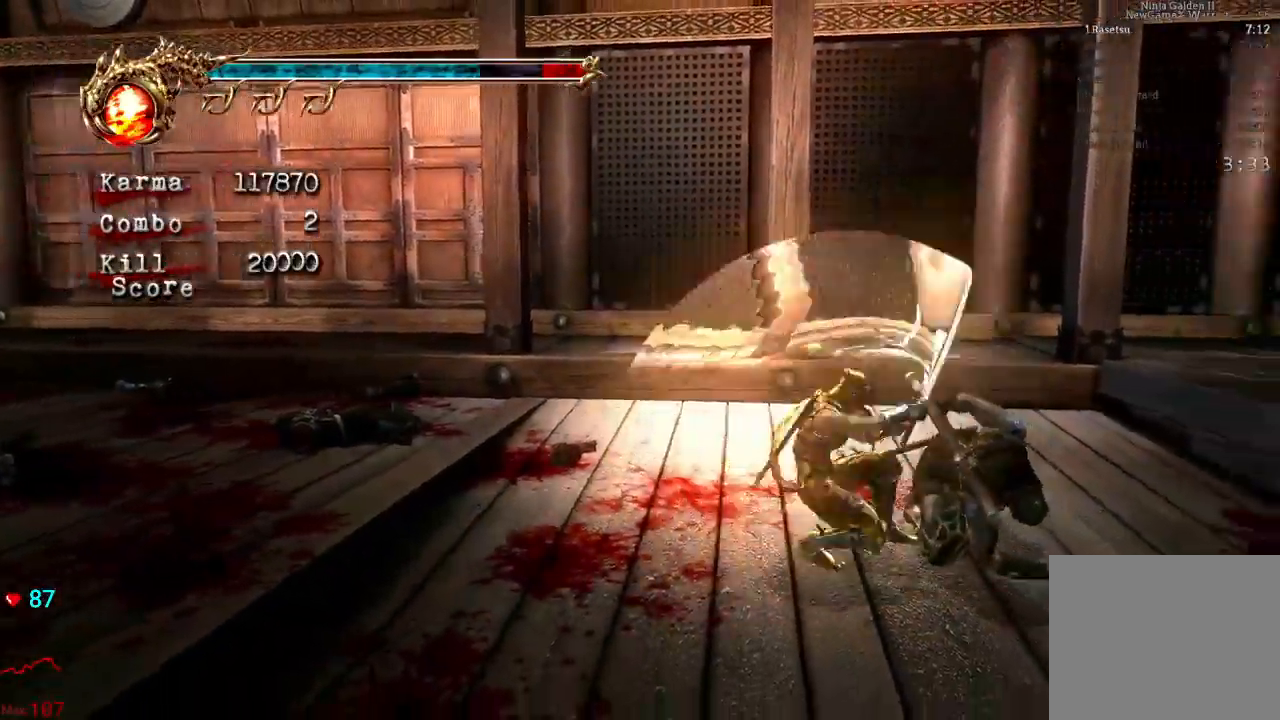
{"dt_ms": 500, "buttons": [], "left_stick": "center", "right_stick": "center", "events": [[17, "X", "down"], [167, "X", "up"], [300, "left_stick", "center"], [317, "Y", "down"], [433, "Y", "up"]]}
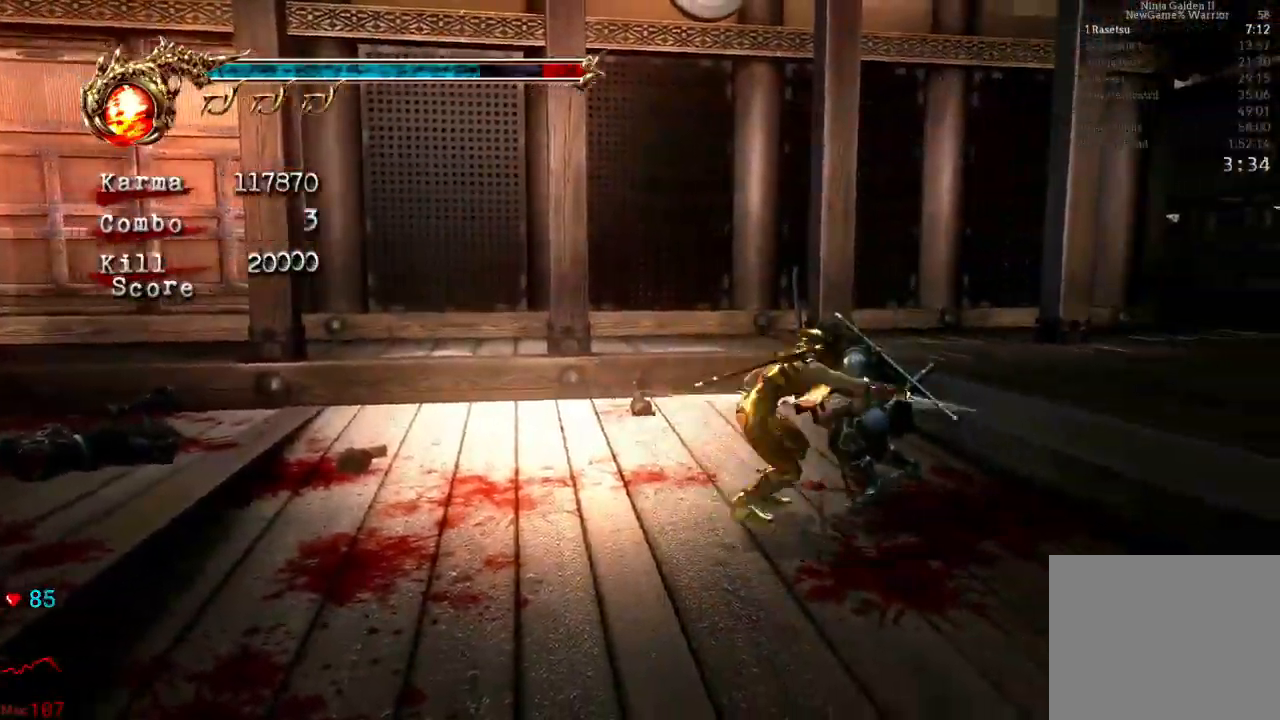
{"dt_ms": 500, "buttons": [], "left_stick": "center", "right_stick": "center", "events": [[17, "Y", "down"], [117, "Y", "up"], [167, "Y", "down"], [283, "Y", "up"], [350, "Y", "down"], [467, "Y", "up"]]}
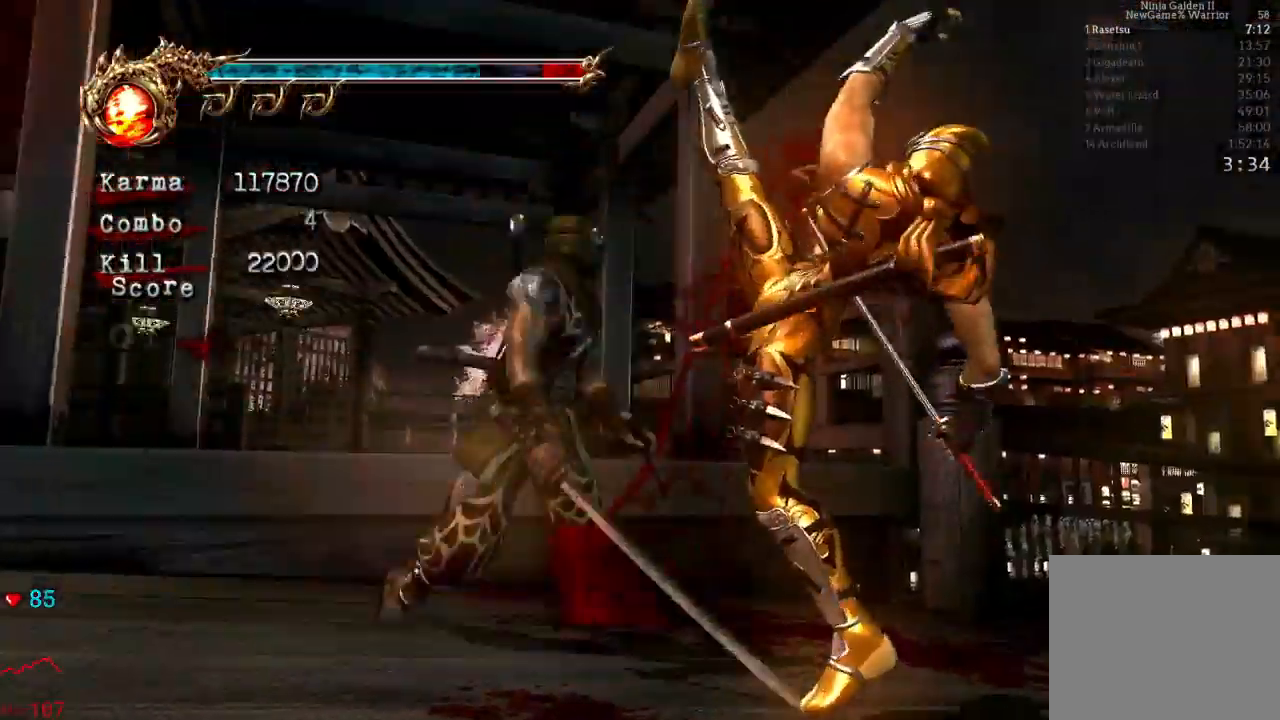
{"dt_ms": 500, "buttons": [], "left_stick": "center", "right_stick": "center", "events": []}
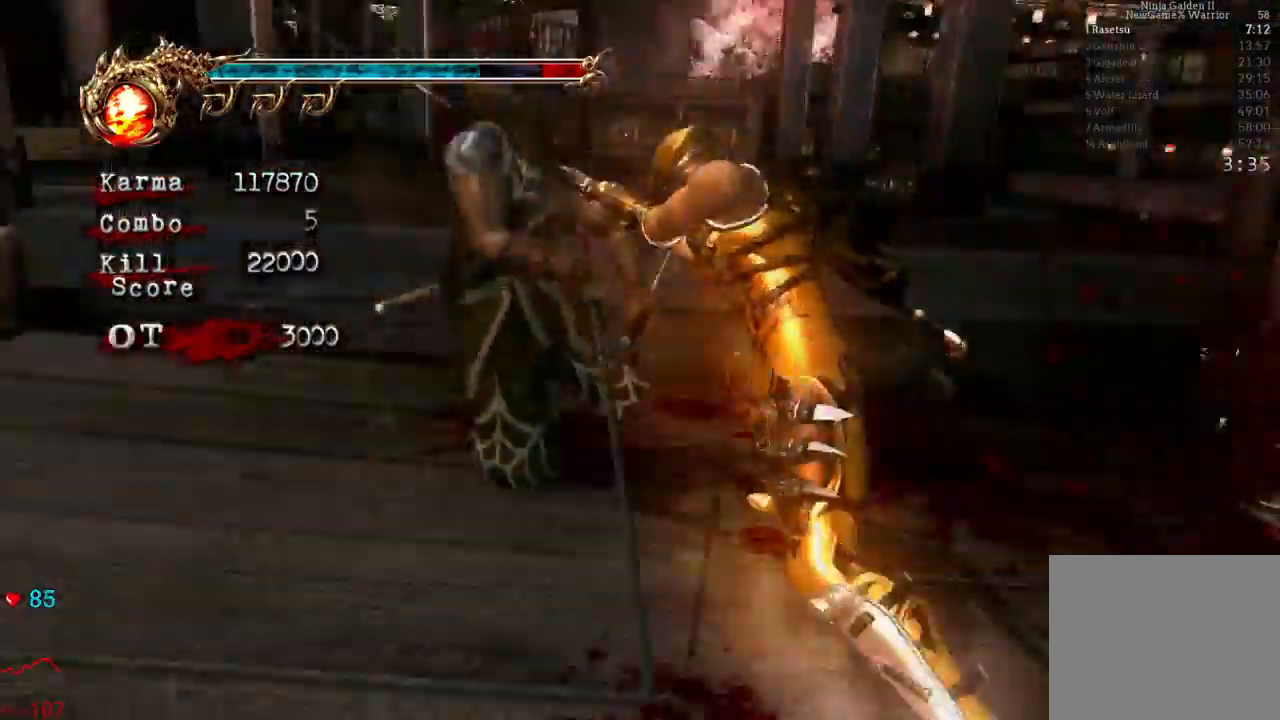
{"dt_ms": 500, "buttons": [], "left_stick": "center", "right_stick": "center", "events": []}